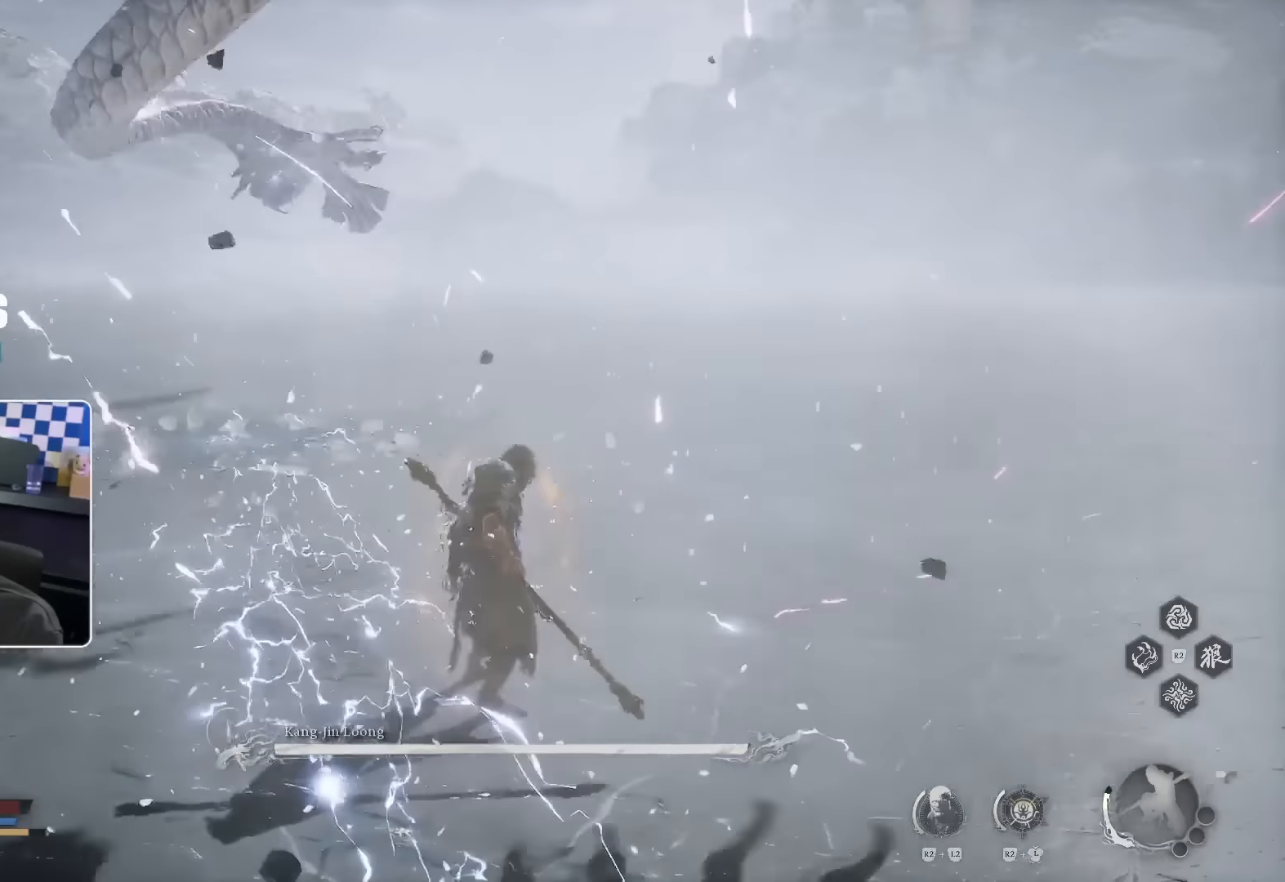
Gameplay with a controller (PlayStation layout); each line is a JSON object with the inputs held at the frame after it (dt_ms = milliseconds from this image to that frame). "events" lists button and stick changes between this image and that frame as [ms after this image, input, new state], when the widget could be followed in between. Not read: HOME L1 L2 L3 TRIANGLE.
{"dt_ms": 1000, "buttons": [], "left_stick": "up", "right_stick": "center"}
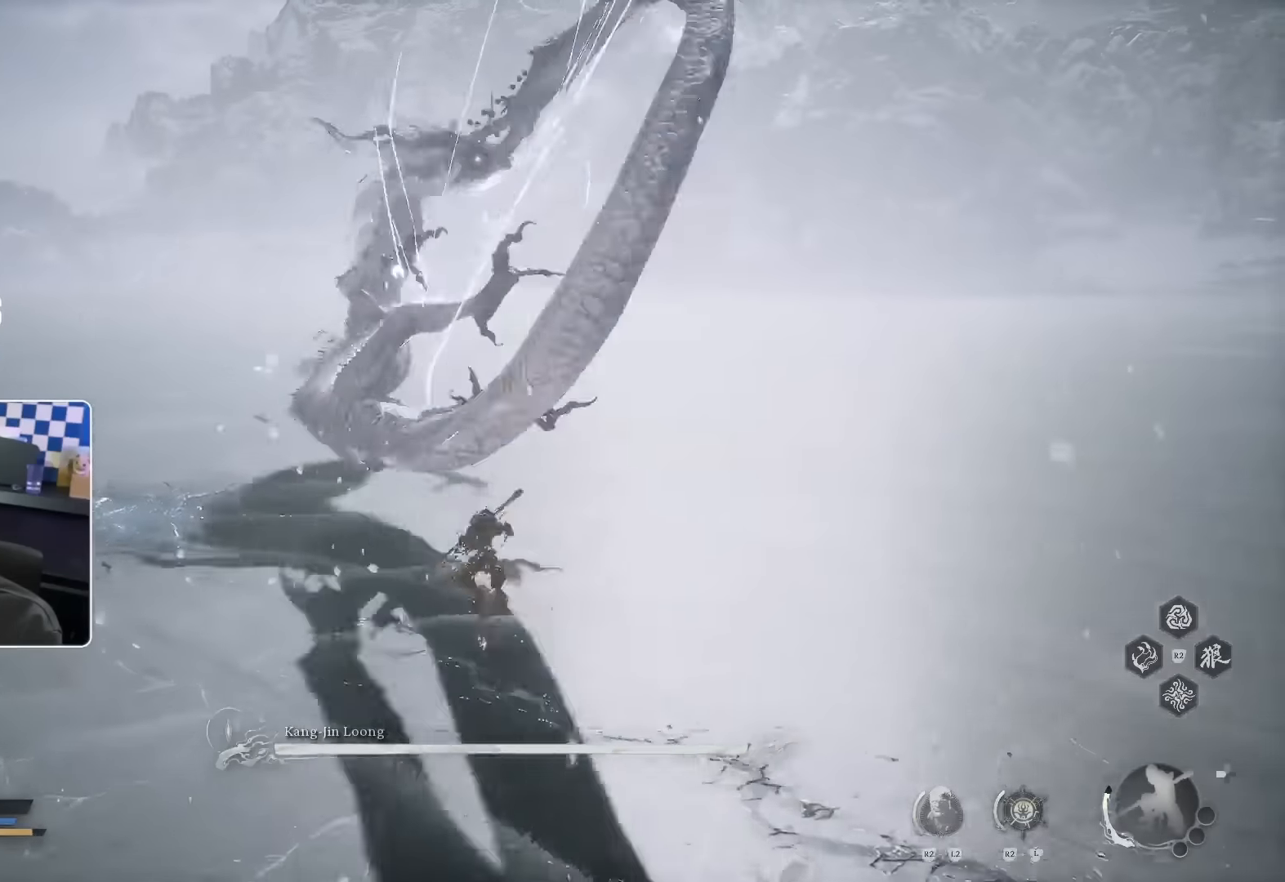
{"dt_ms": 500, "buttons": [], "left_stick": "up", "right_stick": "center", "events": []}
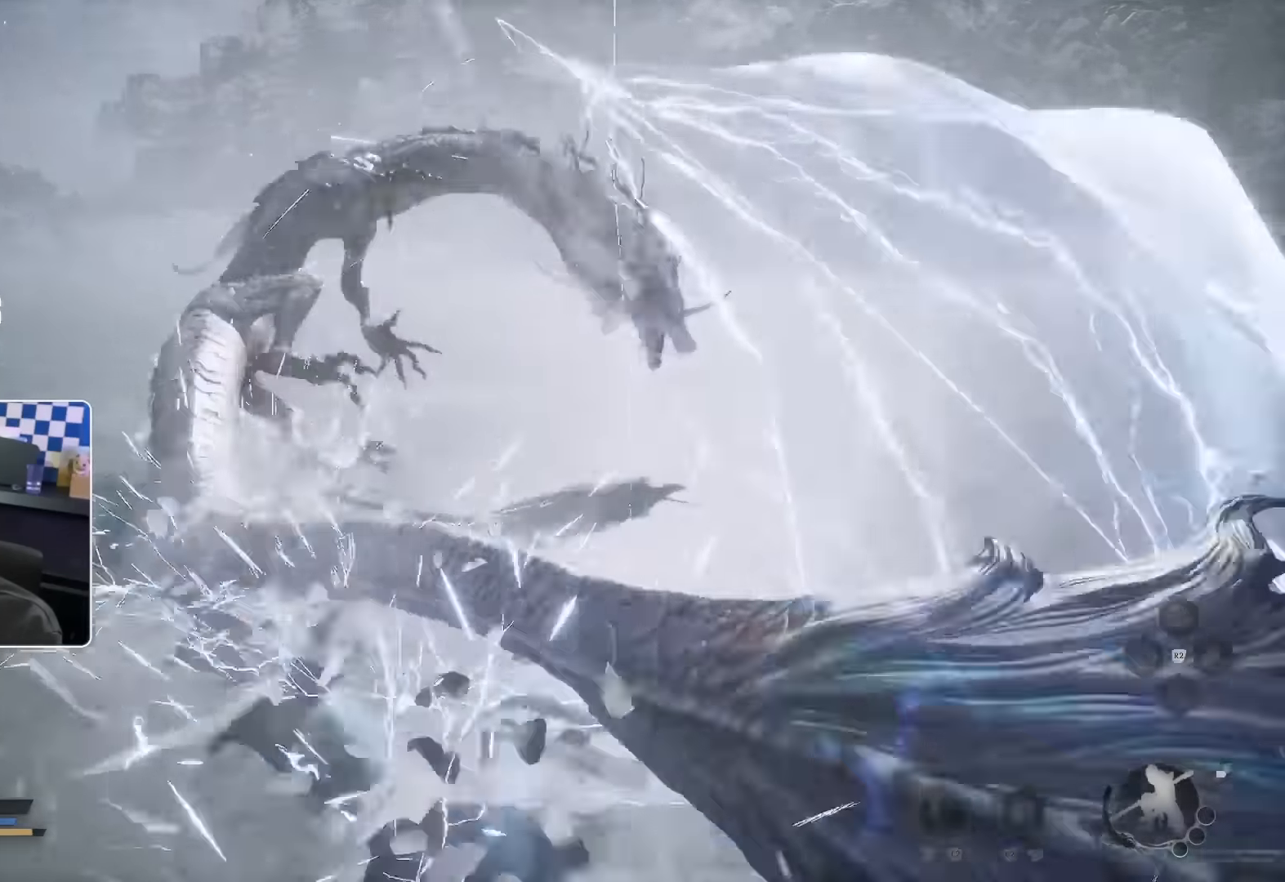
{"dt_ms": 500, "buttons": [], "left_stick": "center", "right_stick": "center"}
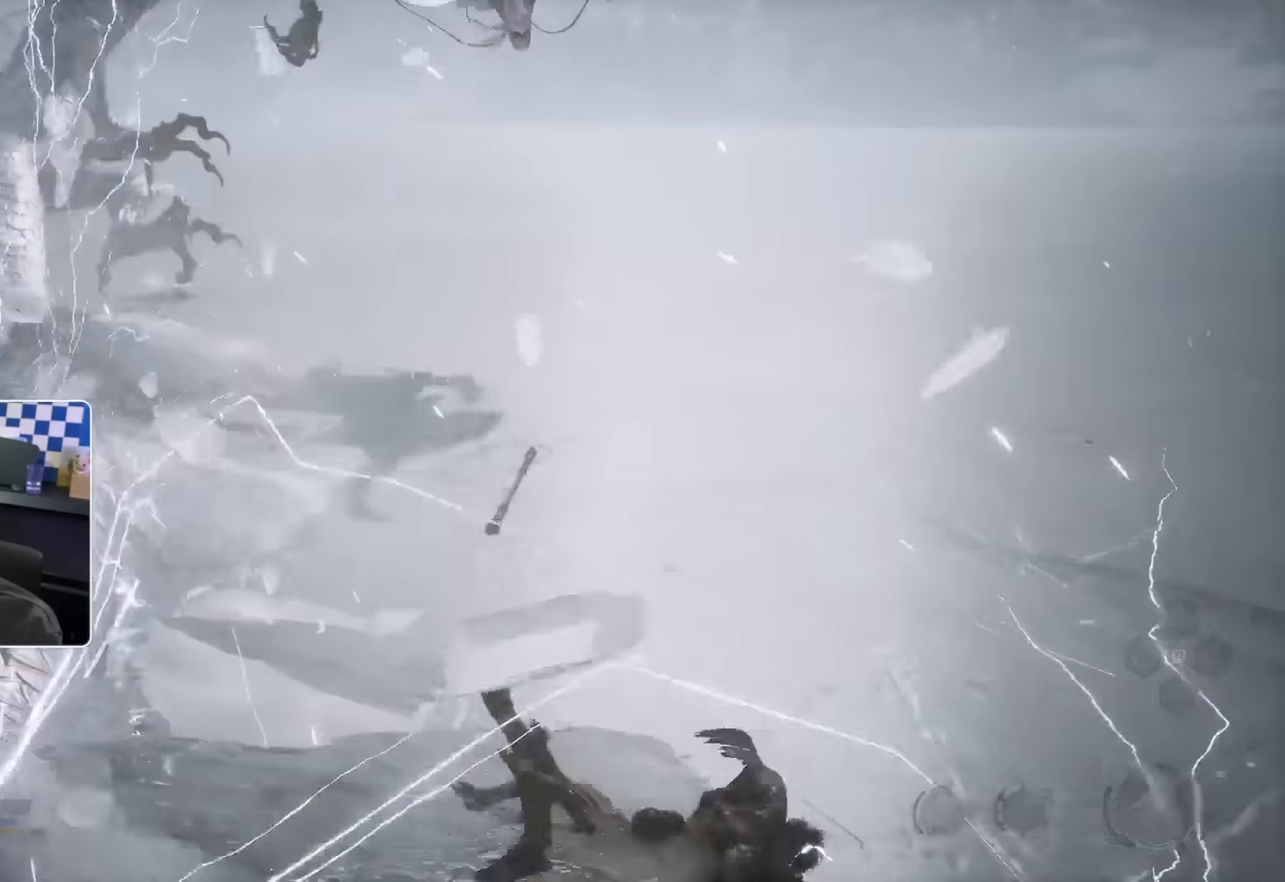
{"dt_ms": 500, "buttons": [], "left_stick": "center", "right_stick": "center"}
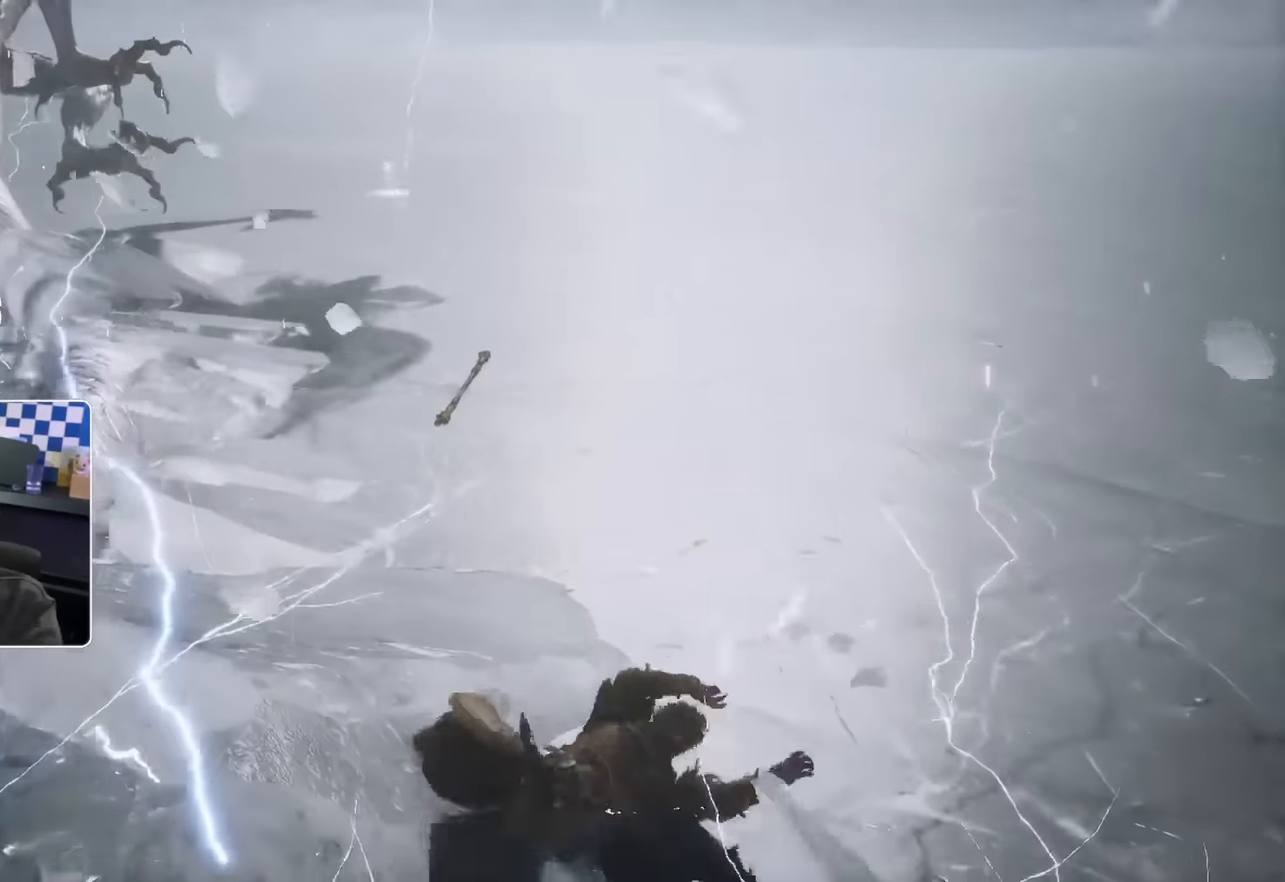
{"dt_ms": 500, "buttons": [], "left_stick": "center", "right_stick": "center"}
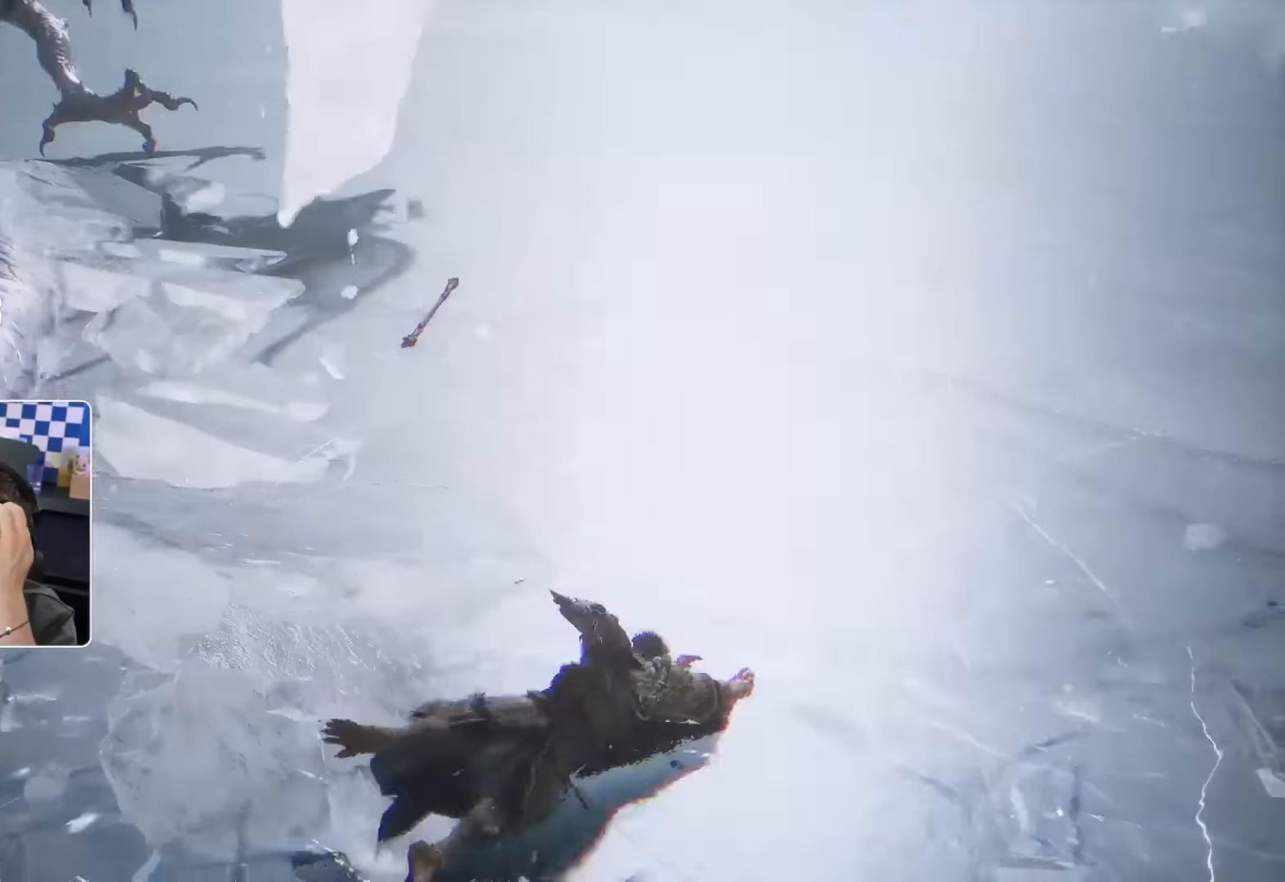
{"dt_ms": 500, "buttons": [], "left_stick": "center", "right_stick": "center"}
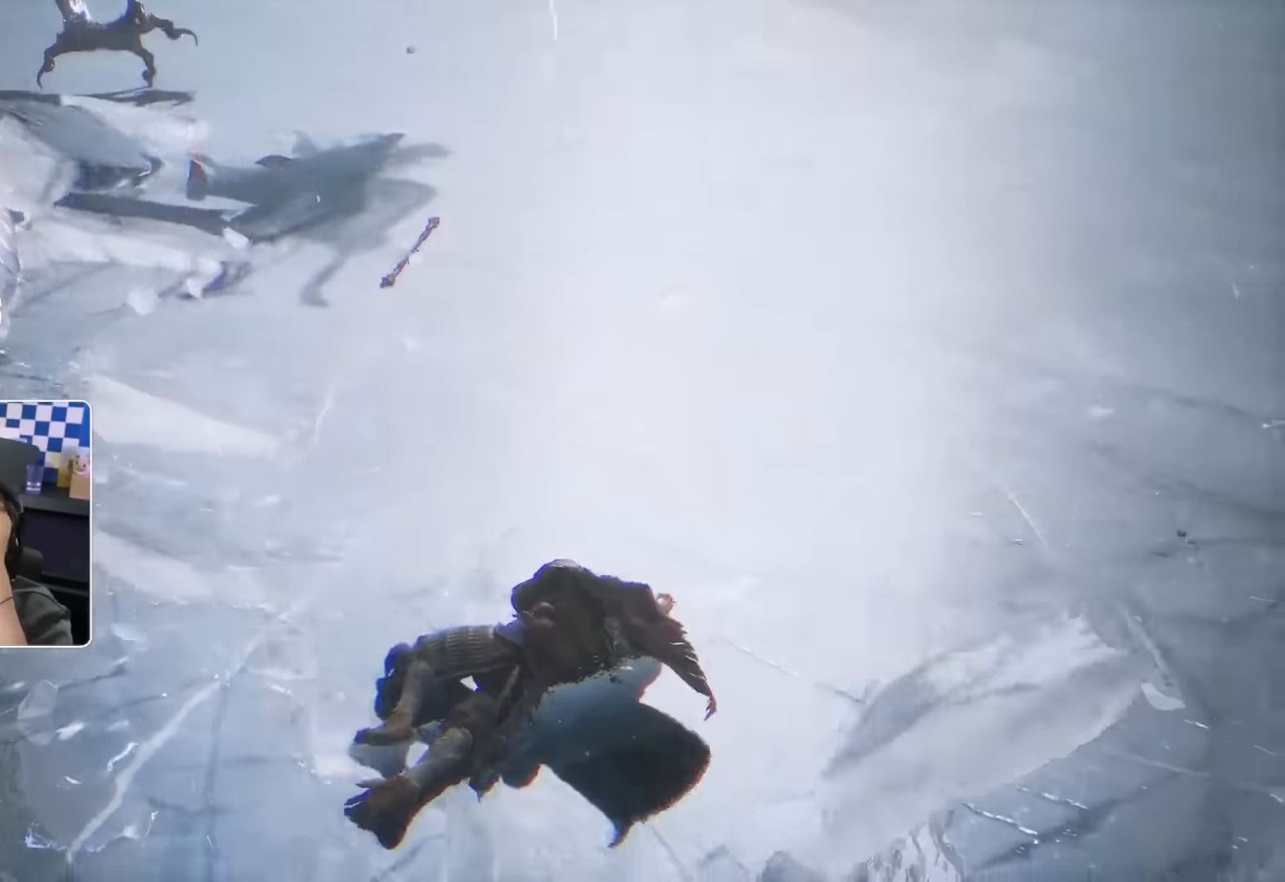
{"dt_ms": 500, "buttons": [], "left_stick": "center", "right_stick": "center", "events": [[216, "SQUARE", "down"], [316, "SQUARE", "up"]]}